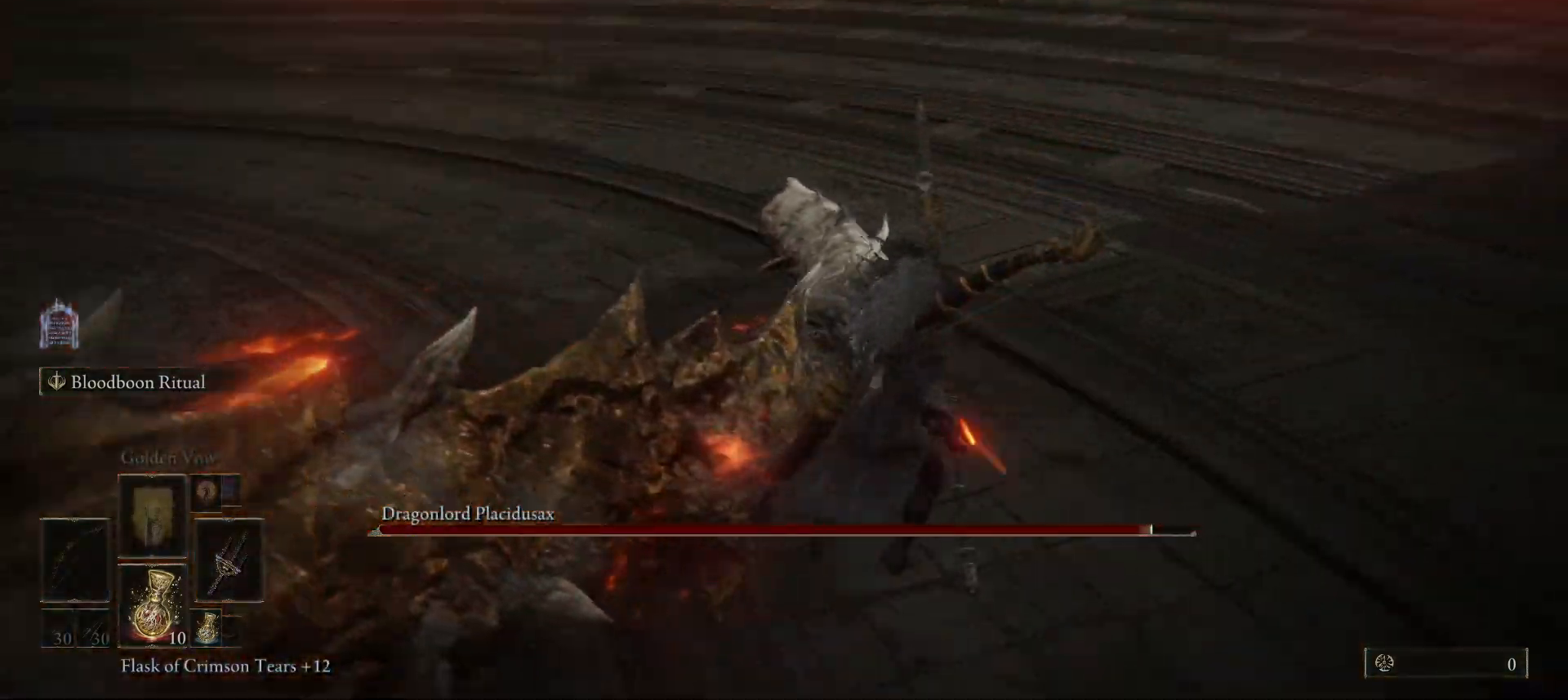
Gameplay with keyboard and mouse; each line is a JSON object with the keys and mouse buttons held at the frame after it. "events" lists presses ("down") and releases ("up") of "1", "2", "3", "4", "5", "a", "alt", "b", "c", "ctrl", "d", "e", "f", "g", "q", "r", "s", "shift", "space", "t", "tab", "tilde", "v", "w", "x", "z", "mouse_left", "mouse_wheel", "mouse_right", "mouse_mb4" and "mouse_mb5" between this image and that frame as [ms after this image, input, new state], when the widget could be followed in between. "mouse_left", "mouse_wheel", "mouse_right", "mouse_mb4", "mouse_mb5" = the "left", "wheel", "right", "mb4", "mb5" buttons of the "mouse" list. No other keys are recorded. "wheel" means that the mouse wheel is clicked or scrolled. Mouse movement is not recorded.
{"keys": ["d", "space", "w"], "mouse": [], "events": [[200, "space", "down"]]}
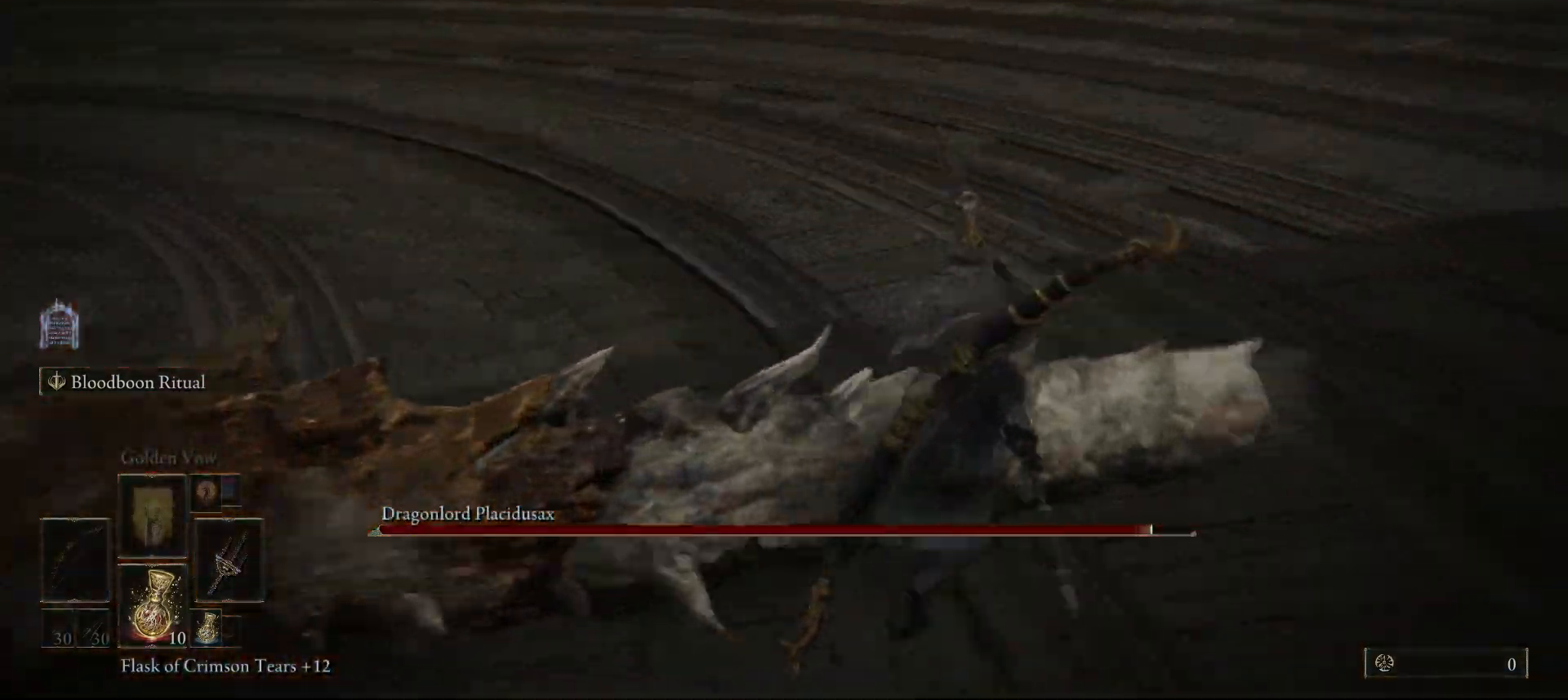
{"keys": ["d", "space"], "mouse": [], "events": [[333, "w", "up"]]}
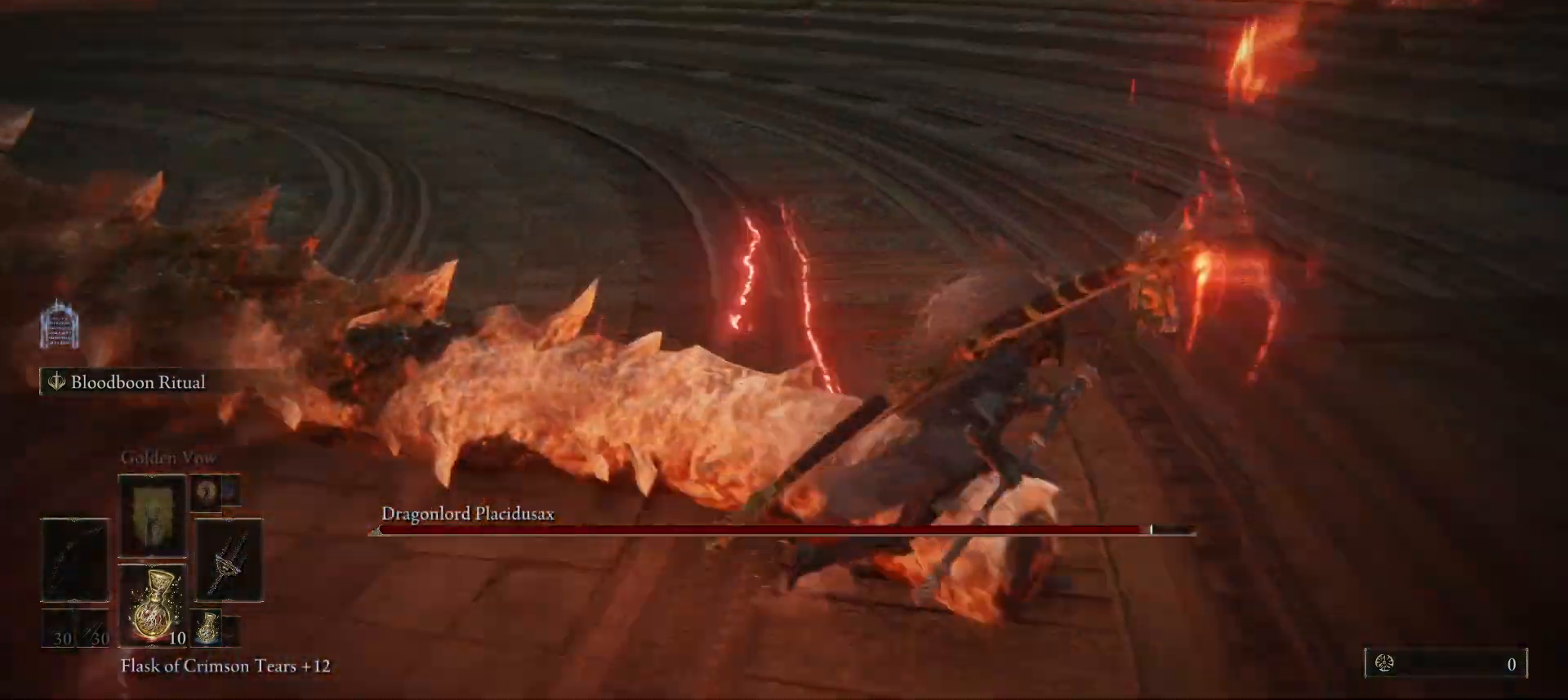
{"keys": ["d"], "mouse": [], "events": [[433, "space", "up"]]}
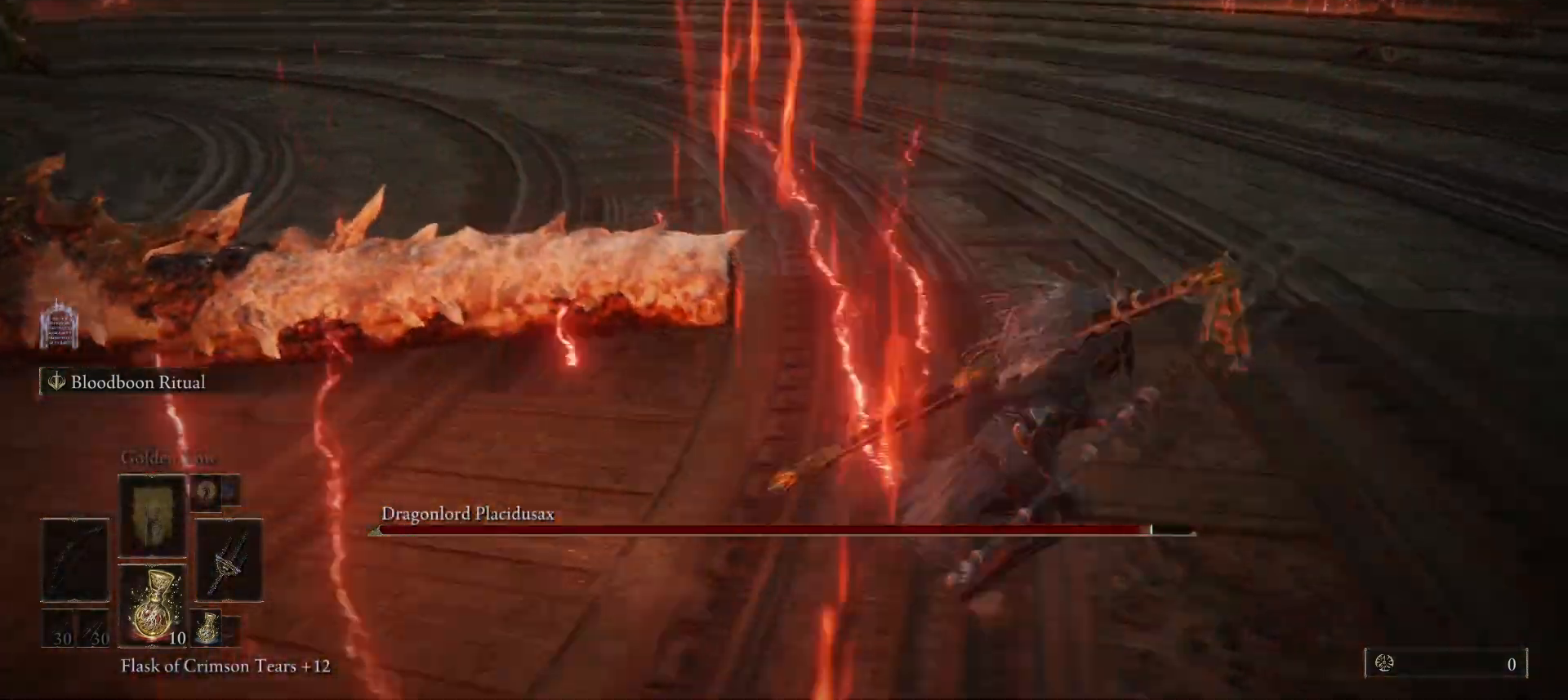
{"keys": ["d"], "mouse": [], "events": [[33, "space", "down"], [133, "space", "up"]]}
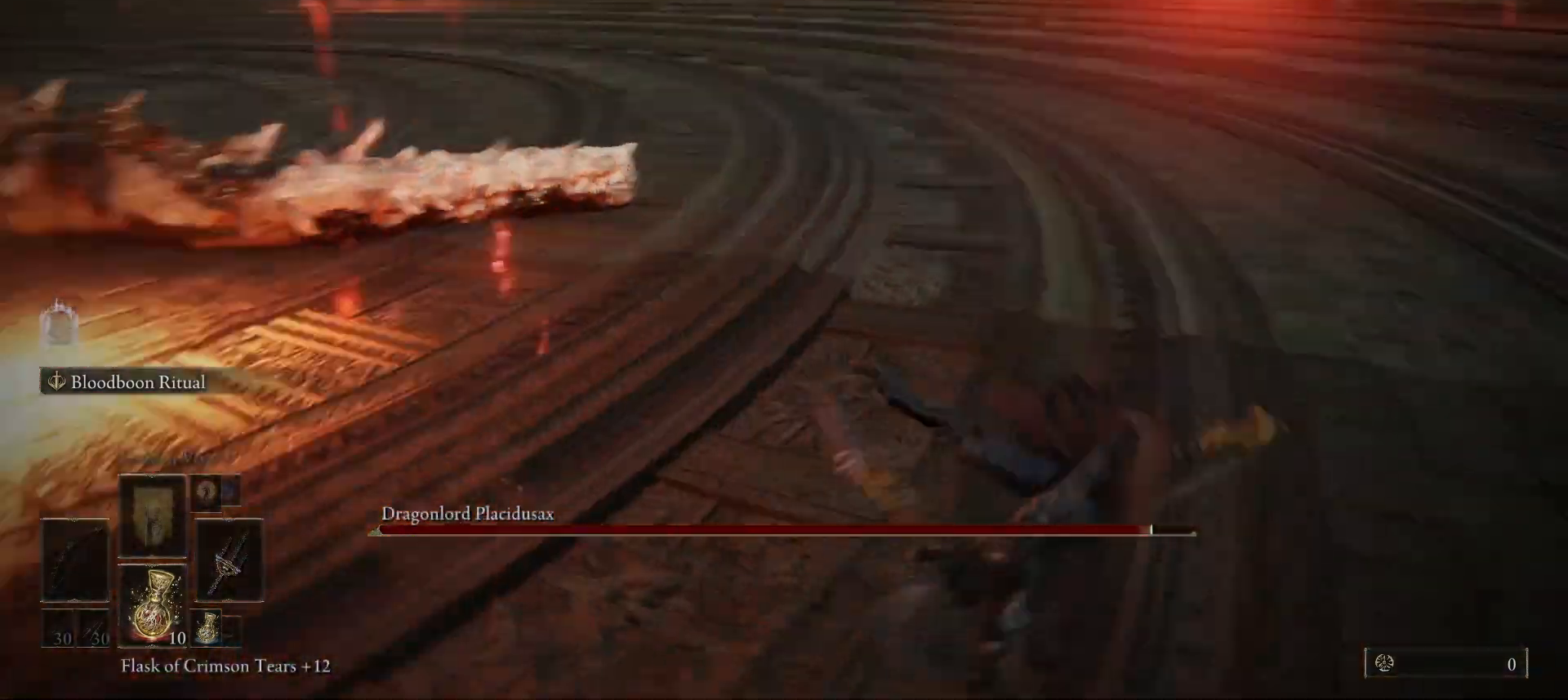
{"keys": ["s"], "mouse": [], "events": [[367, "s", "down"], [433, "d", "up"]]}
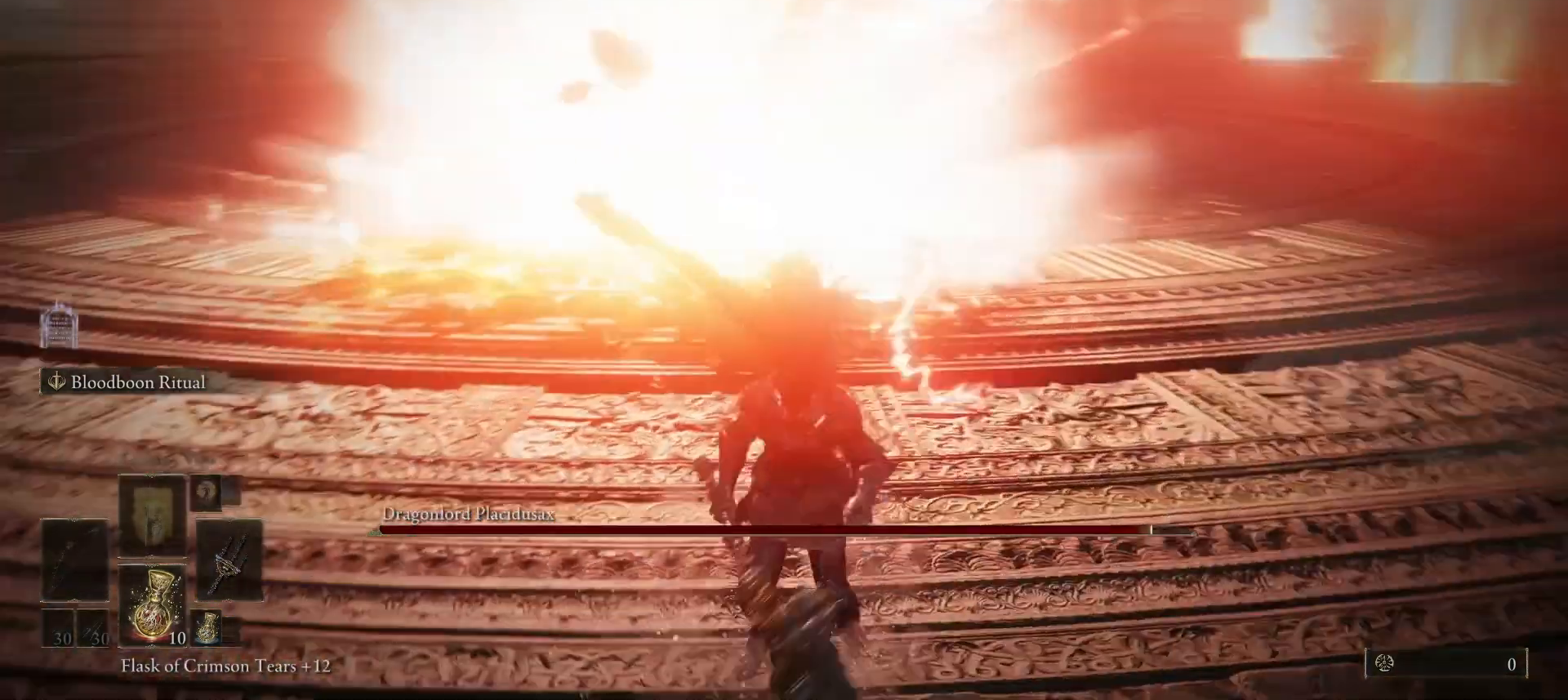
{"keys": ["w"], "mouse": ["left"], "events": [[67, "r", "down"], [167, "d", "down"], [167, "mouse_left", "down"], [167, "q", "down"], [167, "r", "up"], [167, "s", "up"], [167, "w", "down"], [200, "mouse_left", "up"], [267, "q", "up"], [300, "mouse_left", "down"], [400, "d", "up"], [400, "mouse_left", "up"], [500, "mouse_left", "down"]]}
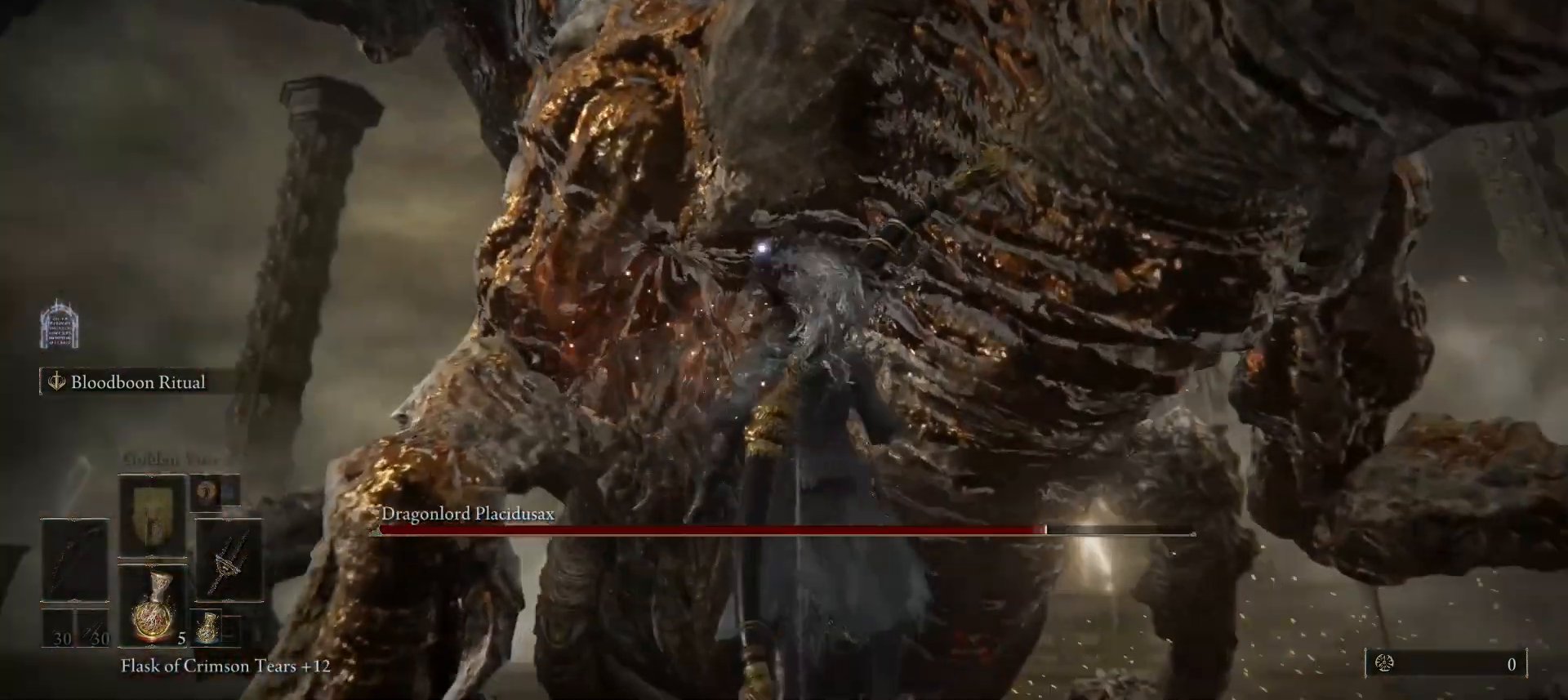
{"keys": ["w"], "mouse": [], "events": [[67, "mouse_left", "up"], [133, "mouse_left", "down"], [300, "mouse_left", "up"], [333, "mouse_left", "down"], [467, "mouse_left", "up"]]}
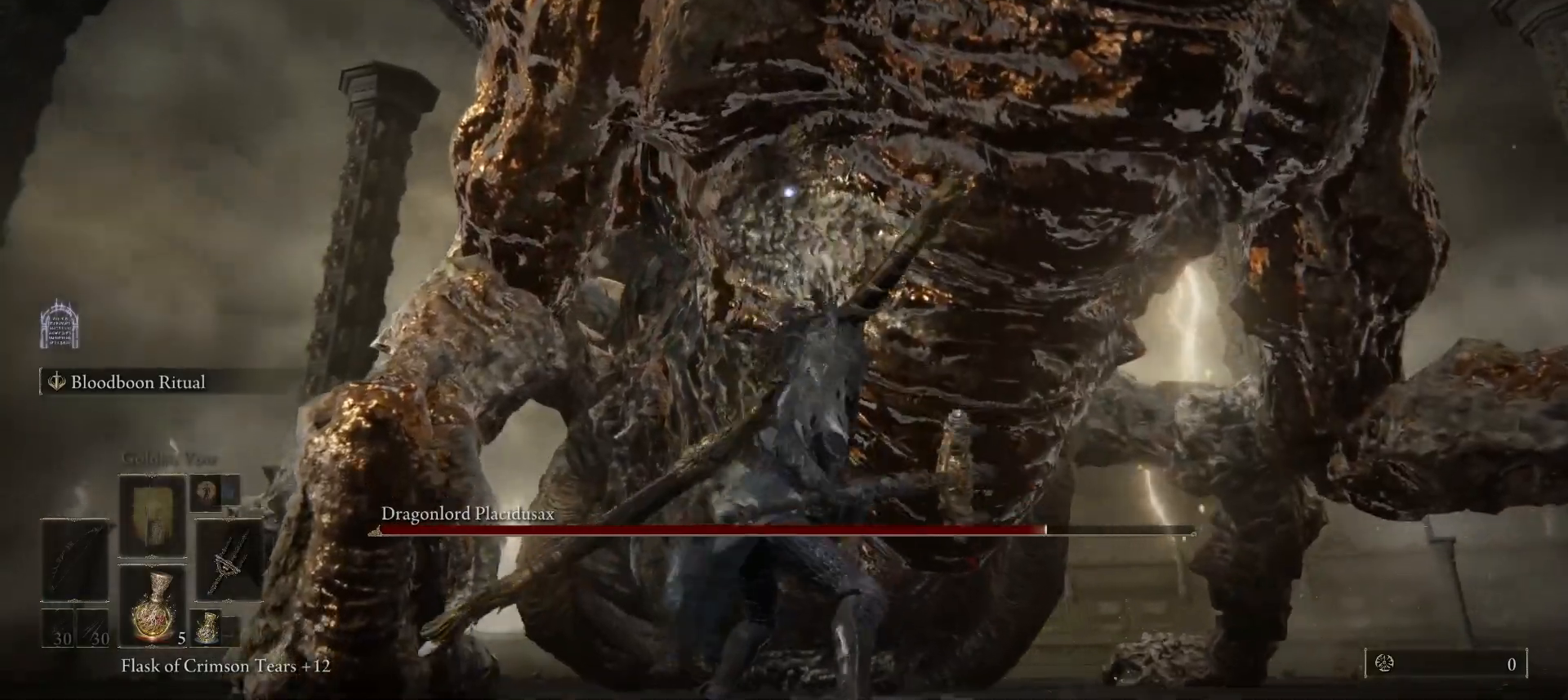
{"keys": ["w"], "mouse": ["left"], "events": [[67, "mouse_left", "down"], [167, "mouse_left", "up"], [233, "mouse_left", "down"], [333, "mouse_left", "up"], [433, "mouse_left", "down"]]}
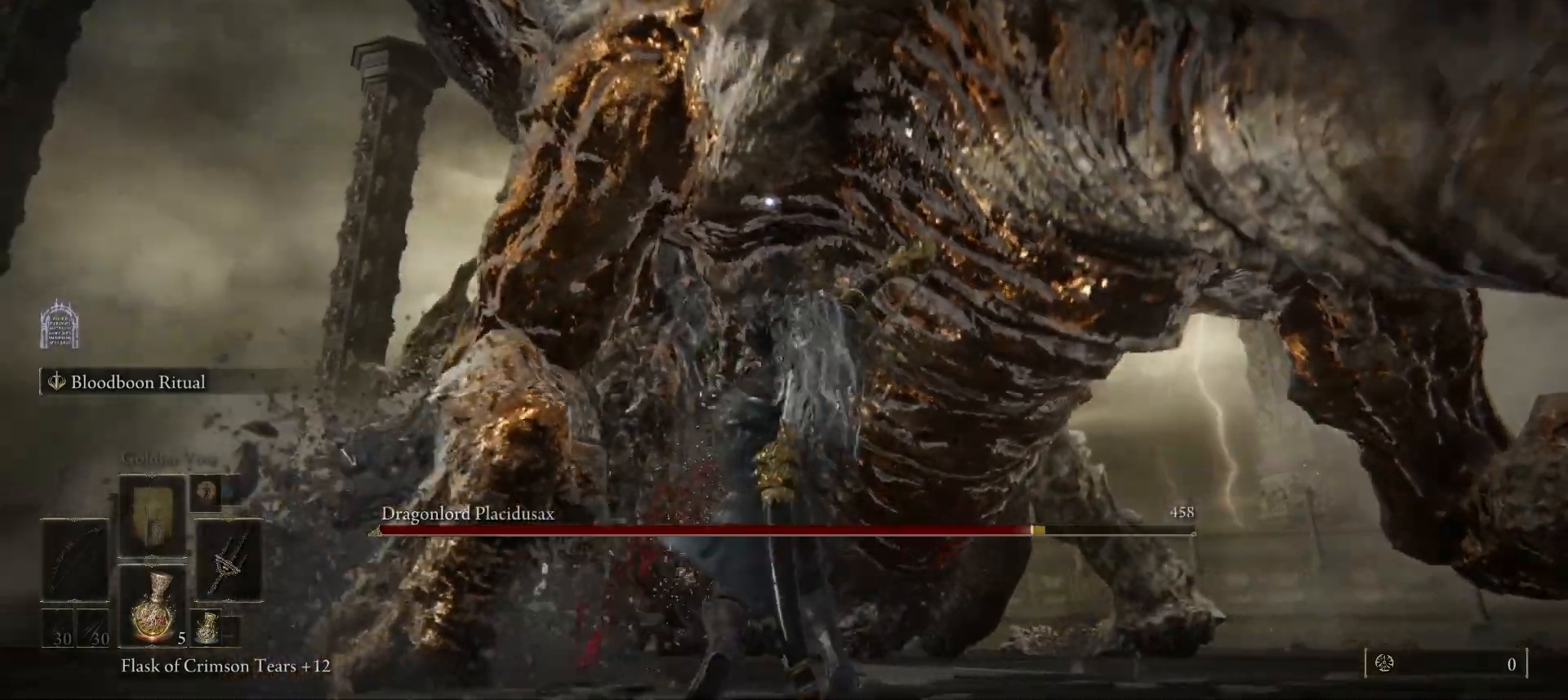
{"keys": ["w"], "mouse": [], "events": [[33, "mouse_left", "up"], [133, "mouse_left", "down"], [200, "mouse_left", "up"], [300, "mouse_left", "down"], [400, "mouse_left", "up"]]}
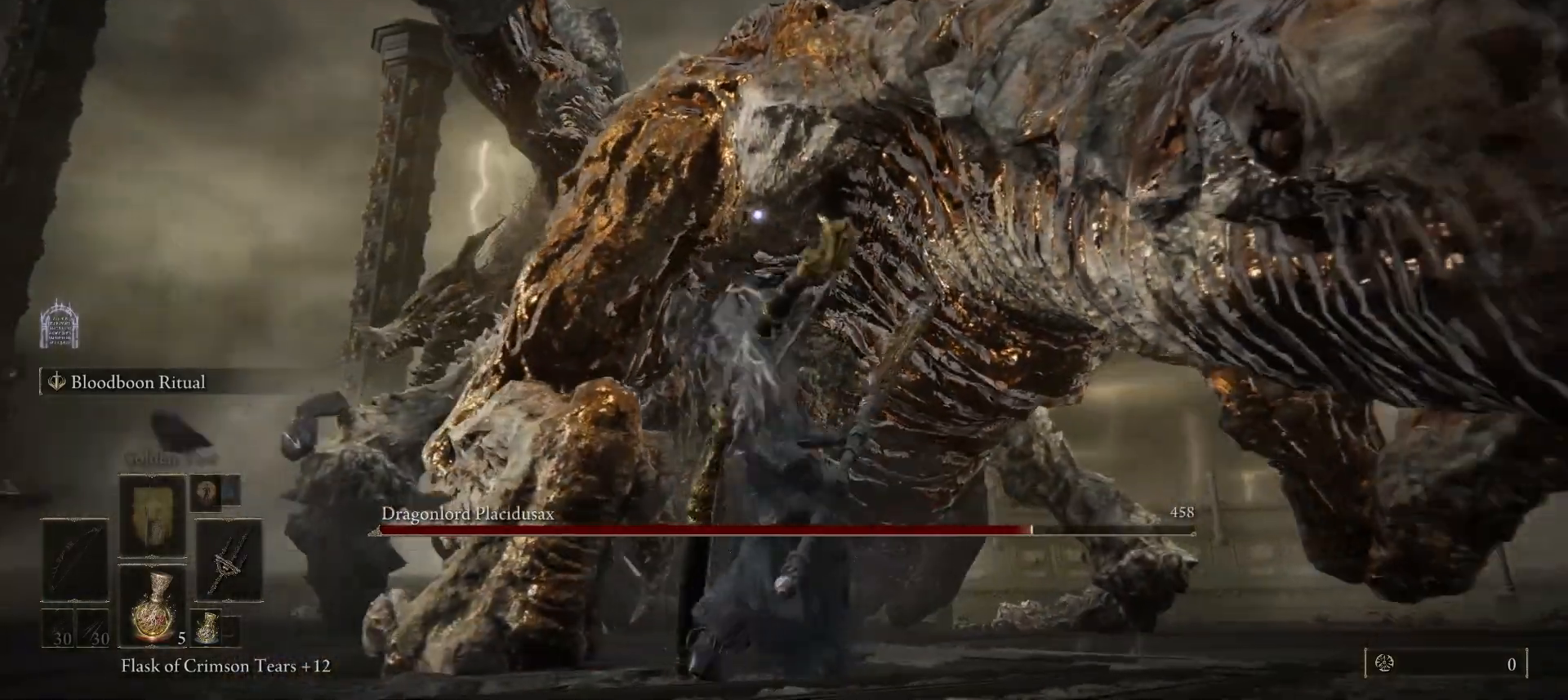
{"keys": ["q", "w"], "mouse": [], "events": [[33, "mouse_left", "down"], [100, "mouse_left", "up"], [467, "q", "down"]]}
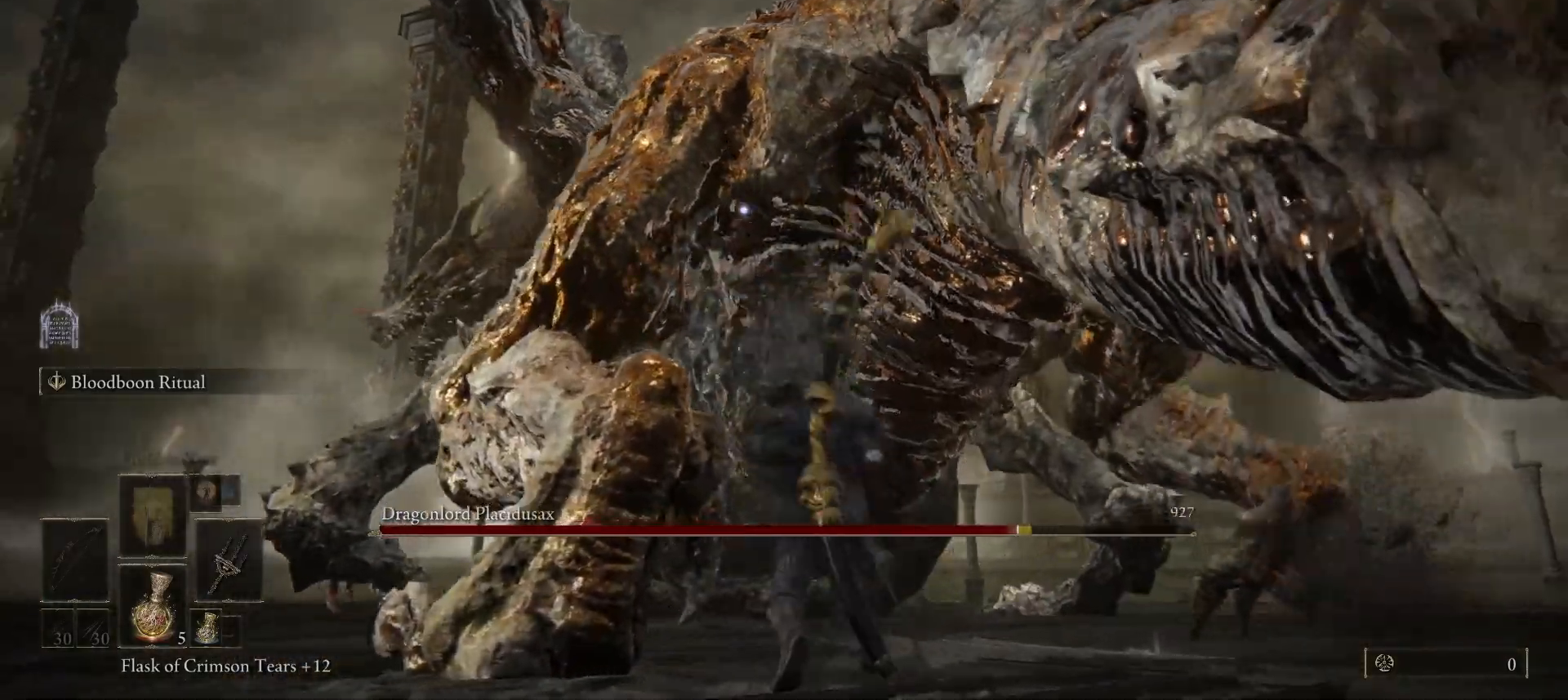
{"keys": ["d", "space", "w"], "mouse": [], "events": [[100, "d", "down"], [100, "q", "up"], [300, "space", "down"]]}
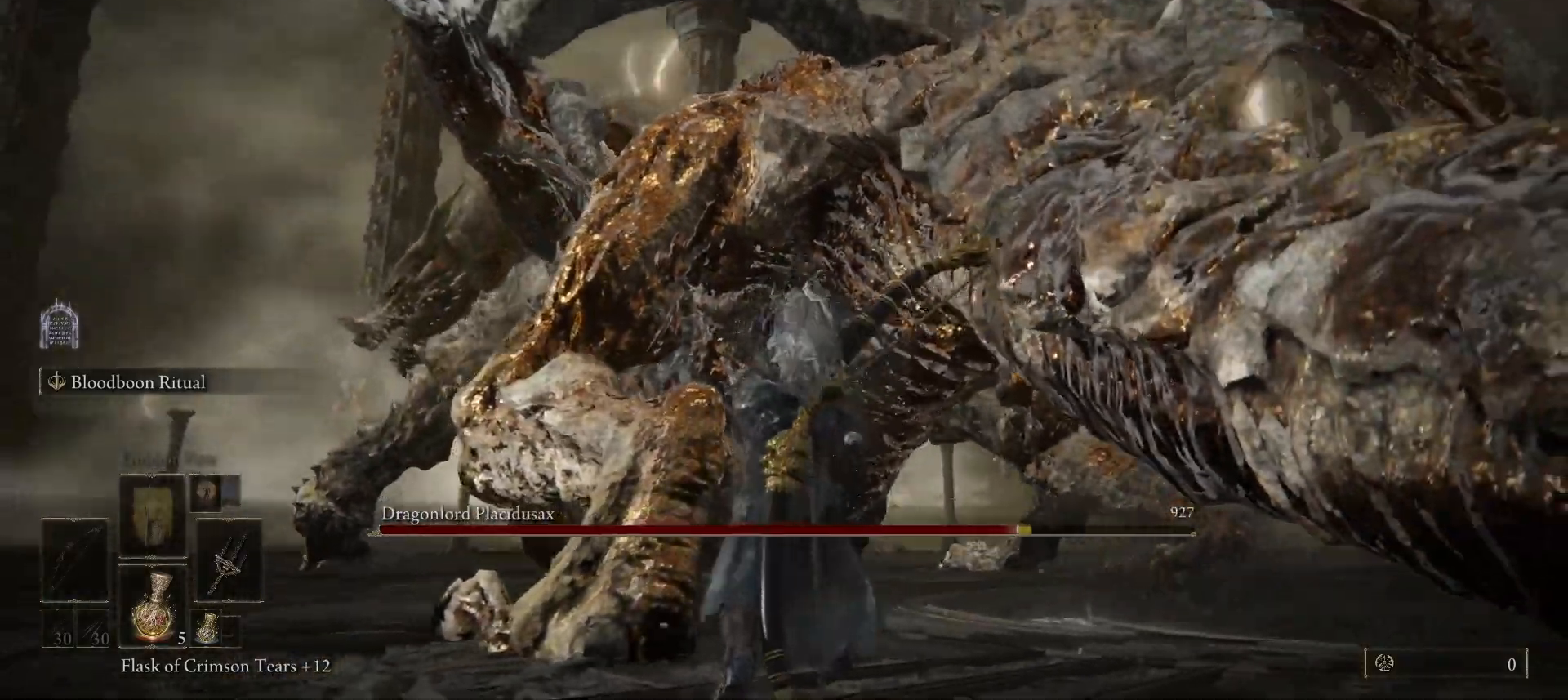
{"keys": ["d", "space", "w"], "mouse": [], "events": []}
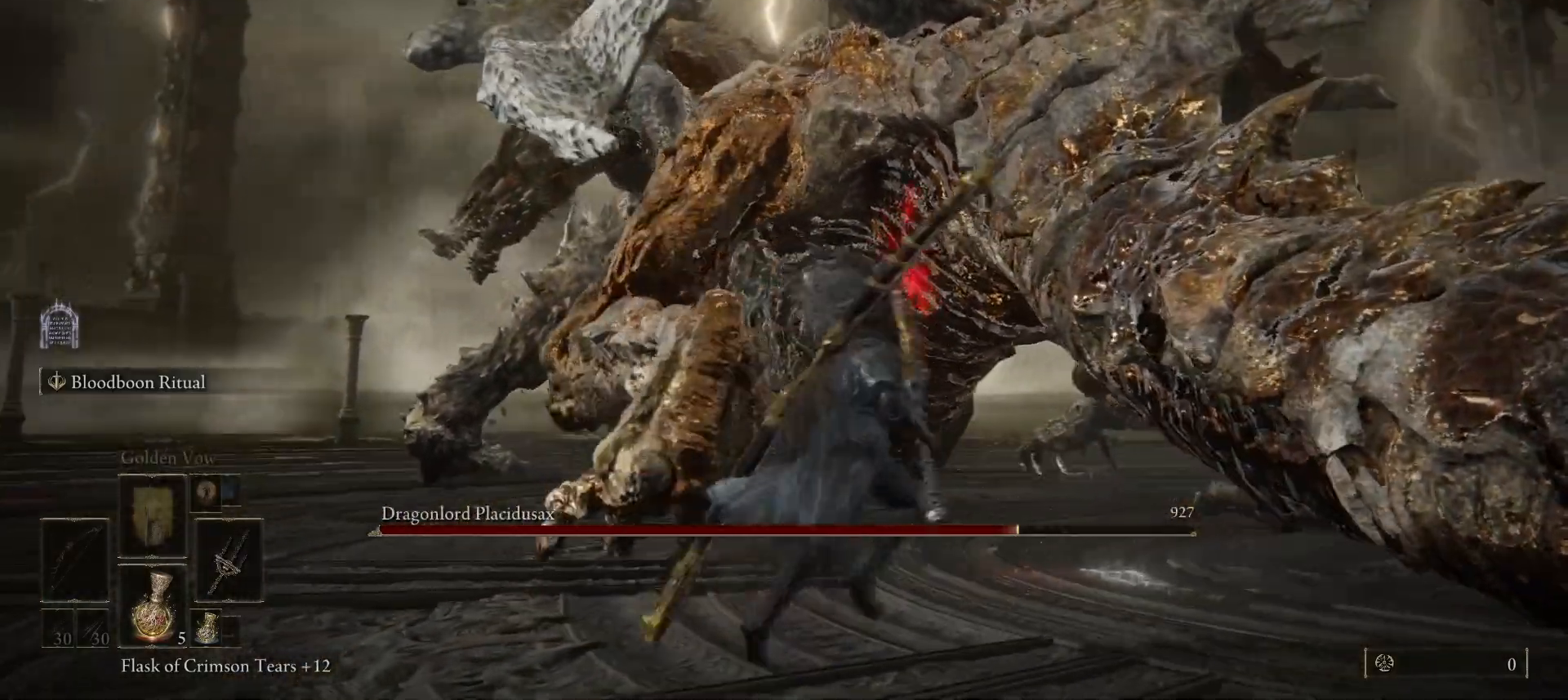
{"keys": ["space", "w"], "mouse": [], "events": [[200, "d", "up"]]}
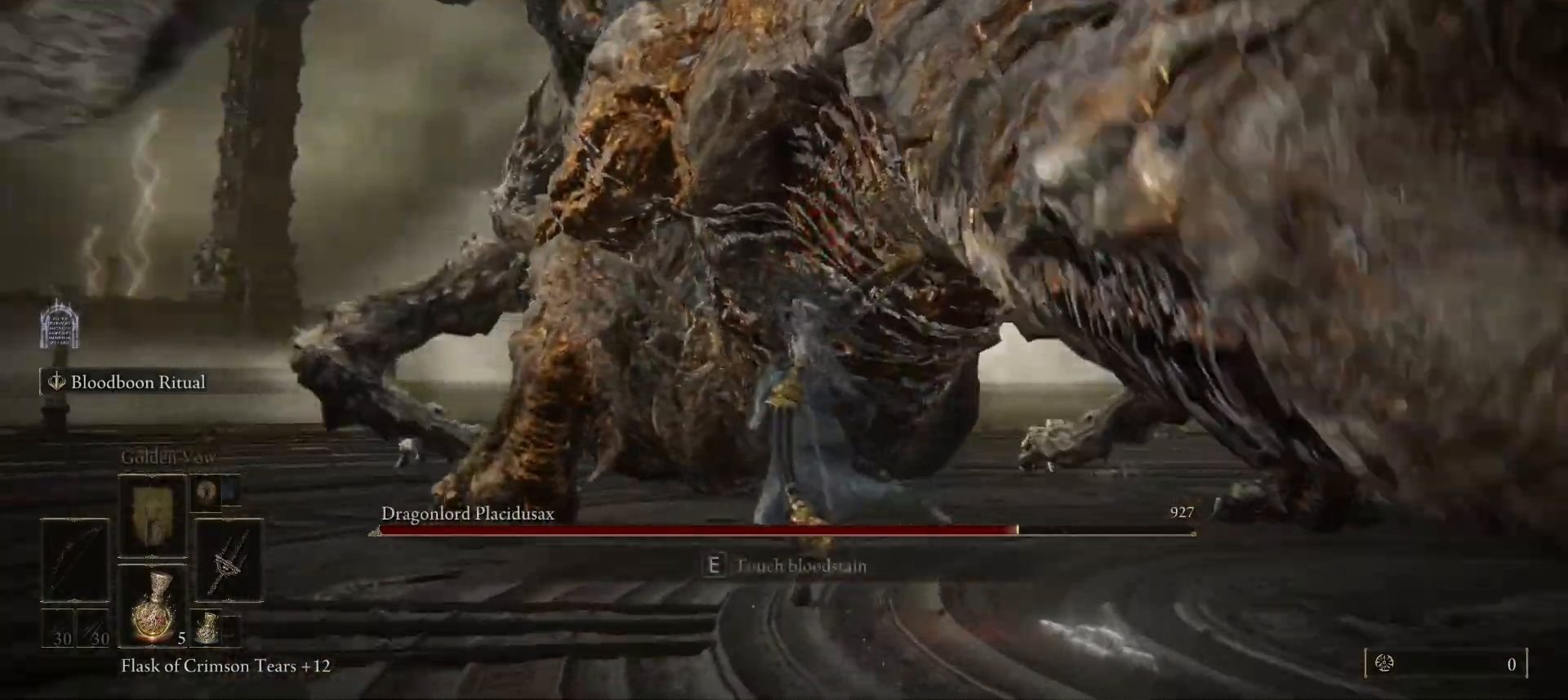
{"keys": ["space", "w"], "mouse": [], "events": [[100, "d", "down"], [400, "d", "up"]]}
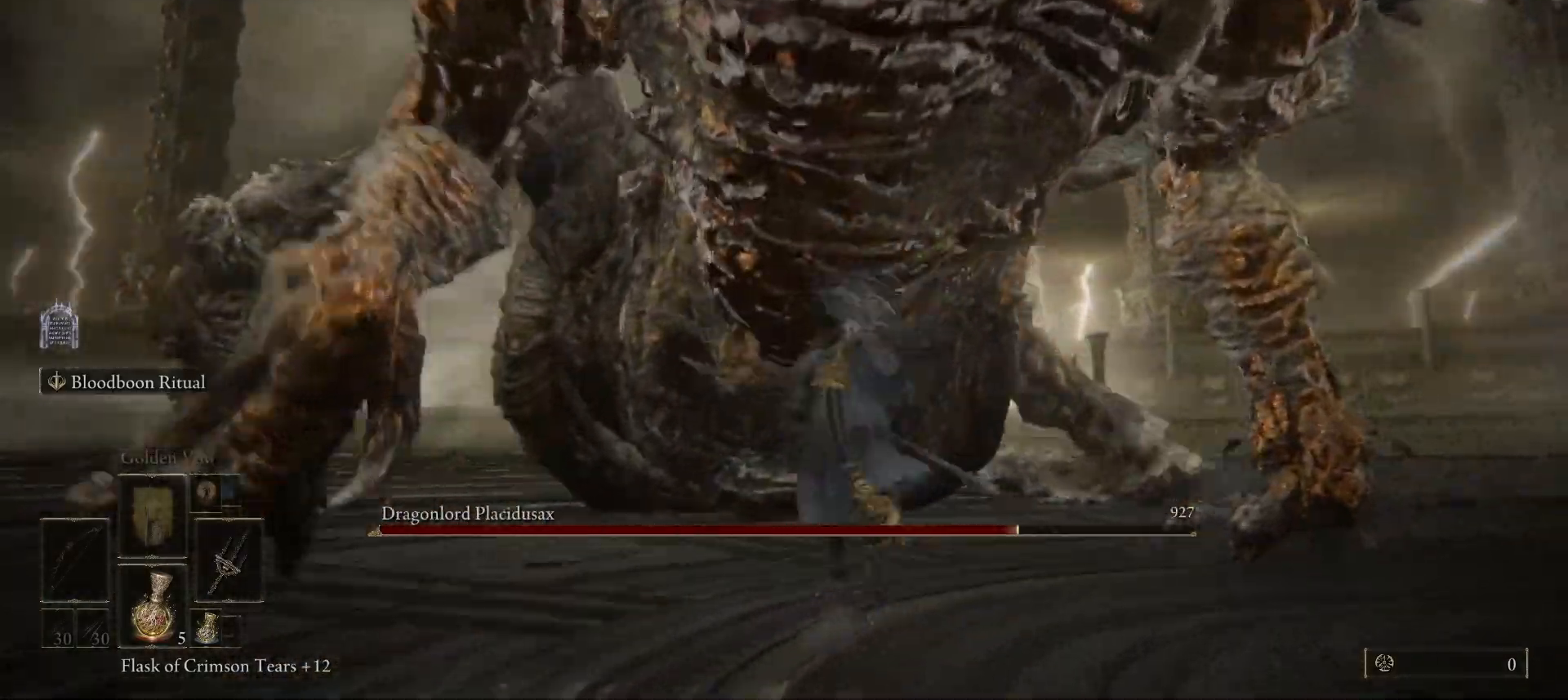
{"keys": ["d", "space", "w"], "mouse": [], "events": [[33, "d", "down"], [467, "space", "up"], [500, "space", "down"]]}
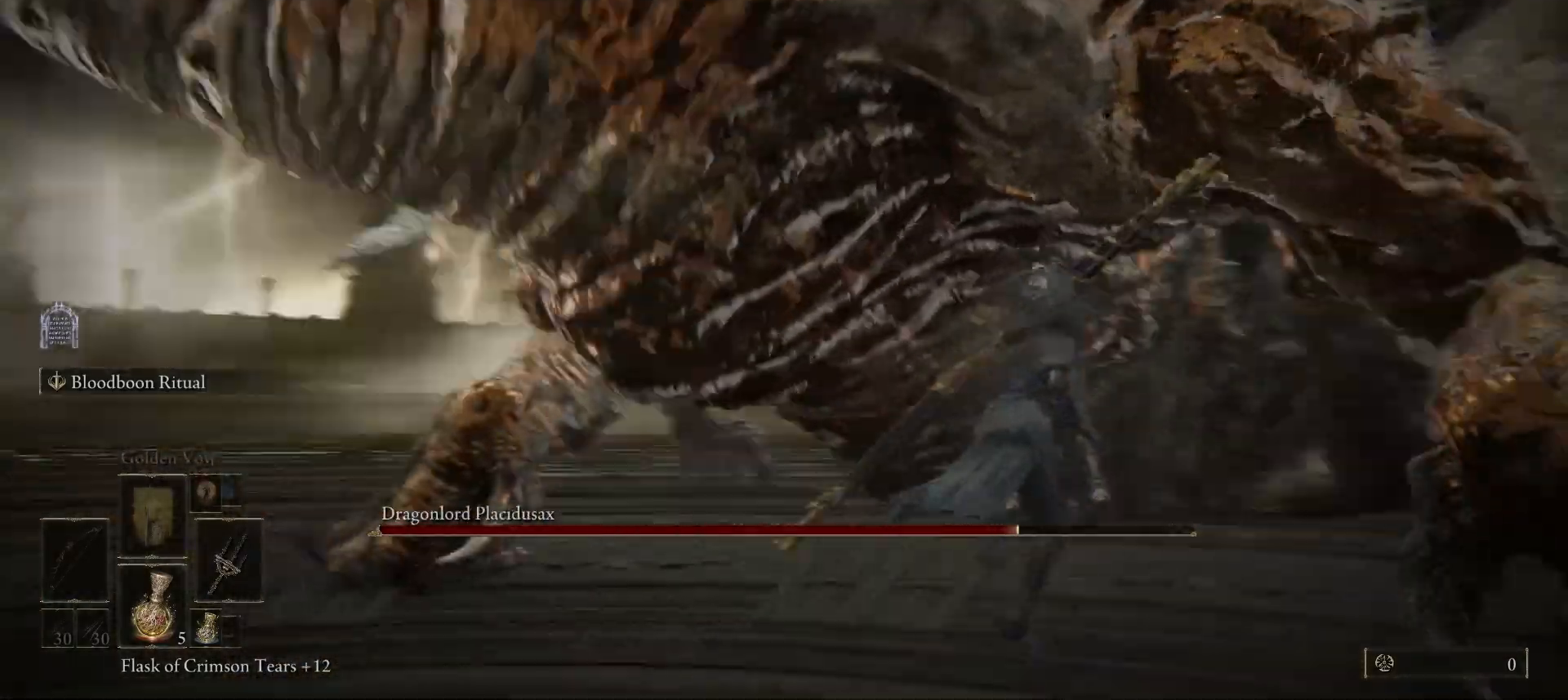
{"keys": ["d", "w"], "mouse": [], "events": [[133, "space", "up"]]}
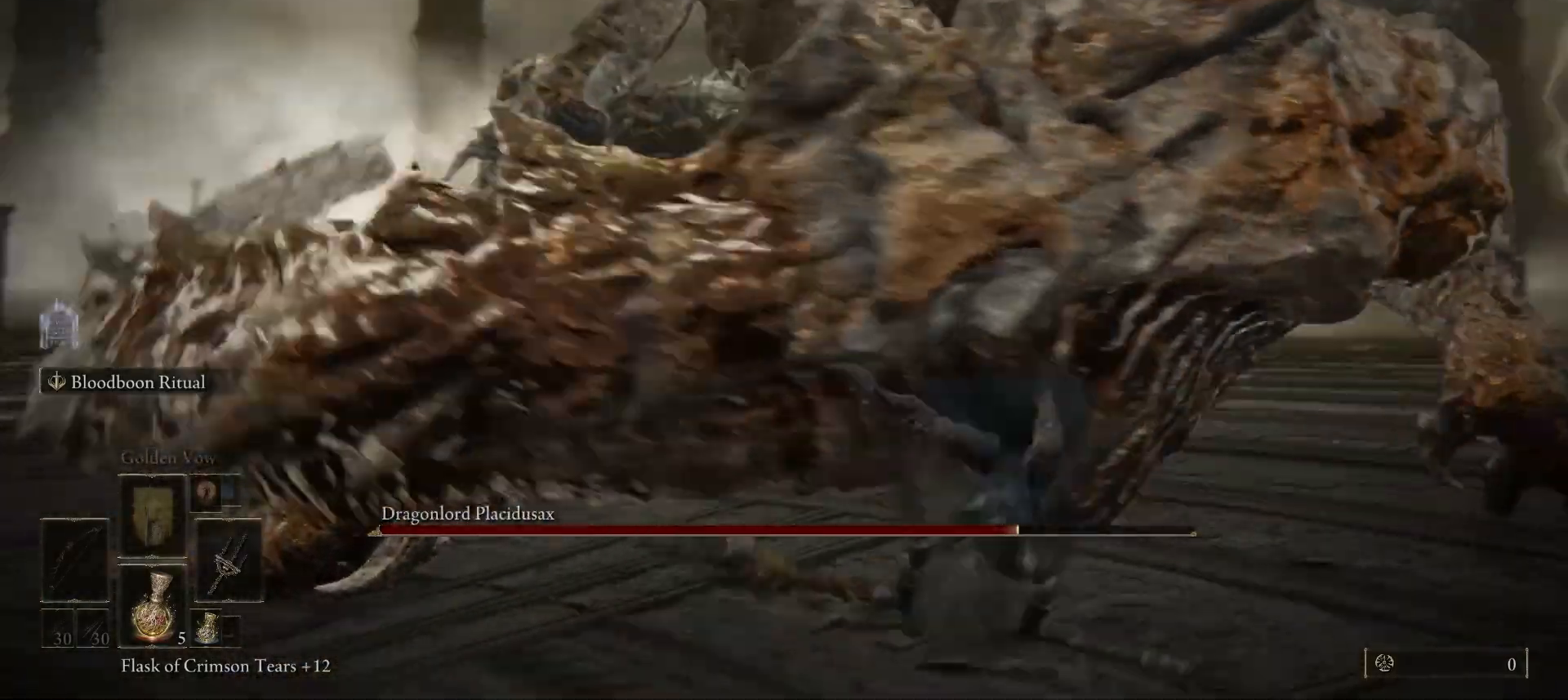
{"keys": ["d", "w"], "mouse": [], "events": []}
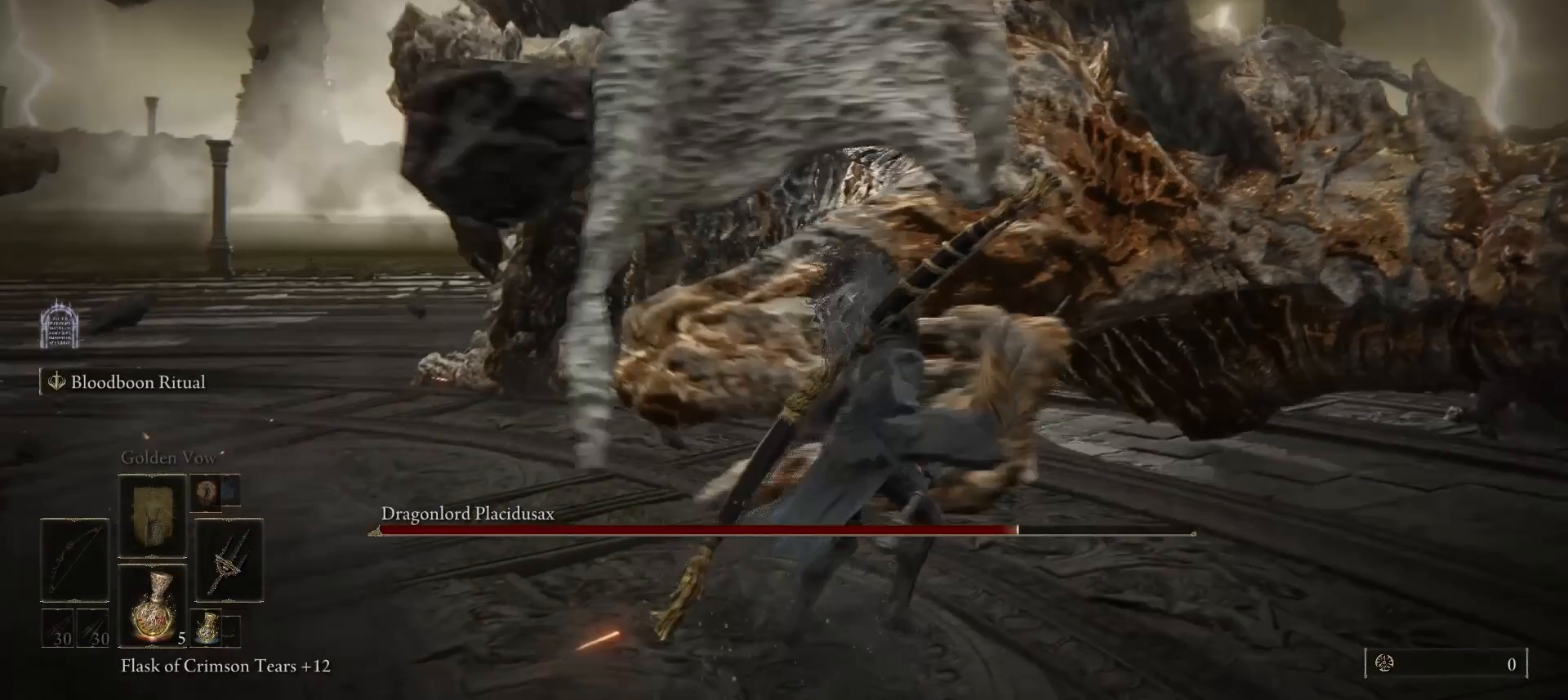
{"keys": ["d", "space", "w"], "mouse": [], "events": [[133, "space", "down"], [167, "d", "up"], [367, "d", "down"]]}
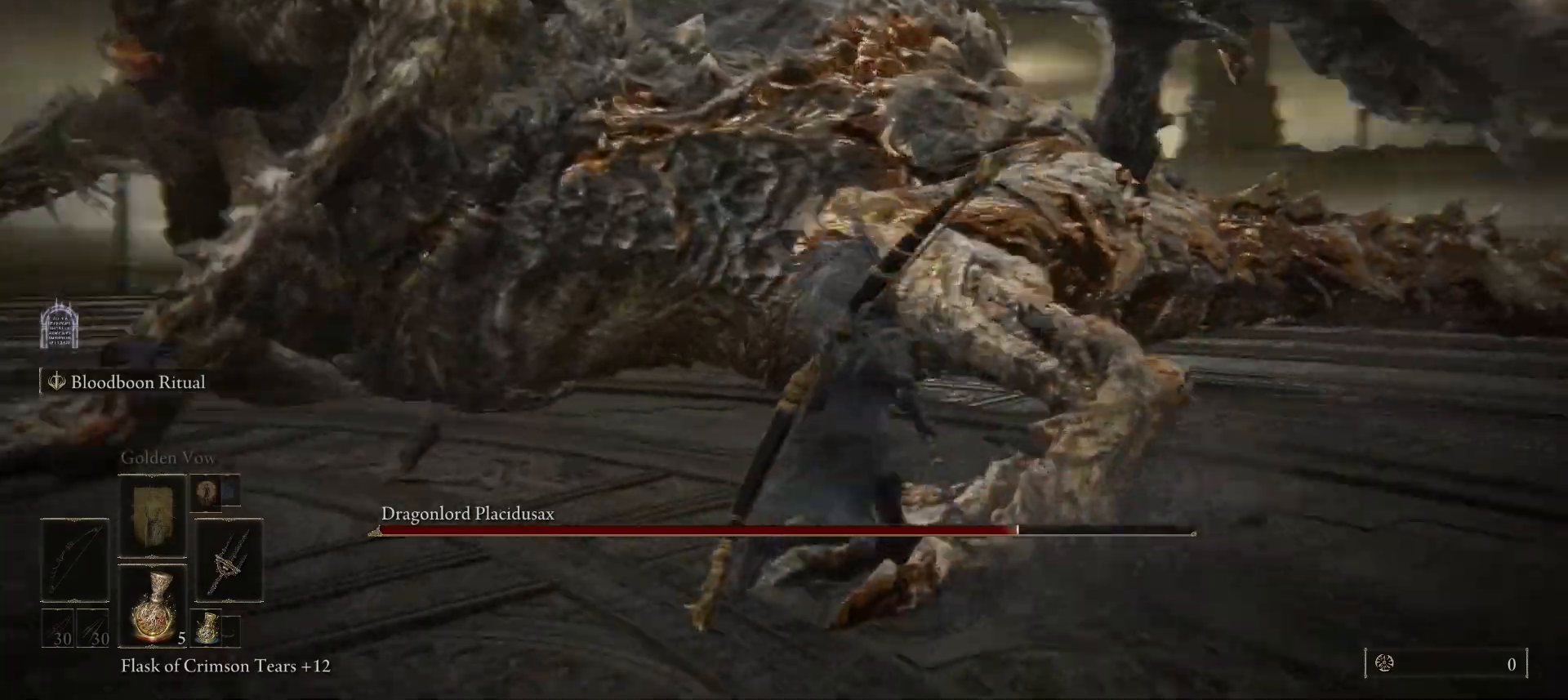
{"keys": ["d", "space", "w"], "mouse": [], "events": [[367, "w", "up"], [467, "w", "down"]]}
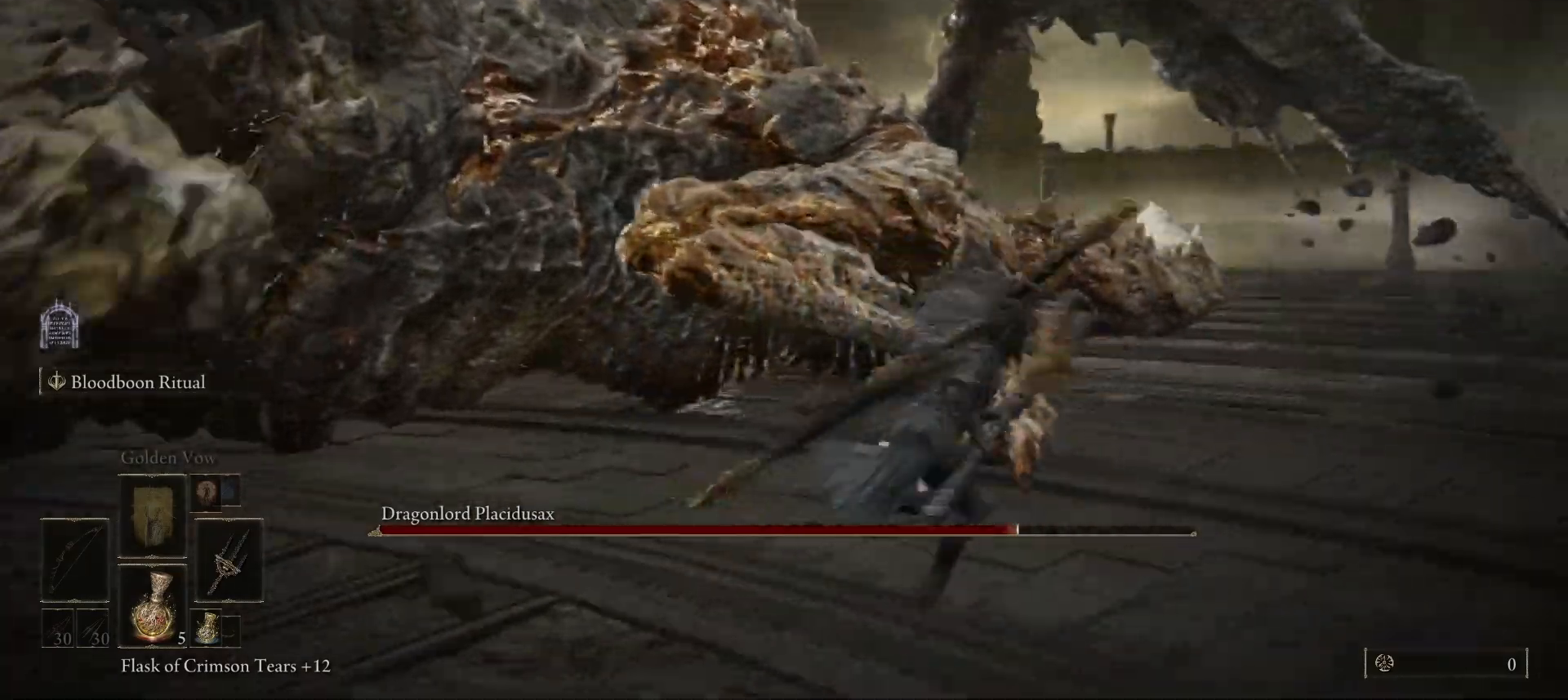
{"keys": ["d", "space", "w"], "mouse": [], "events": [[267, "d", "up"], [300, "mouse_left", "down"], [333, "d", "down"], [333, "mouse_left", "up"], [400, "mouse_left", "down"], [500, "mouse_left", "up"]]}
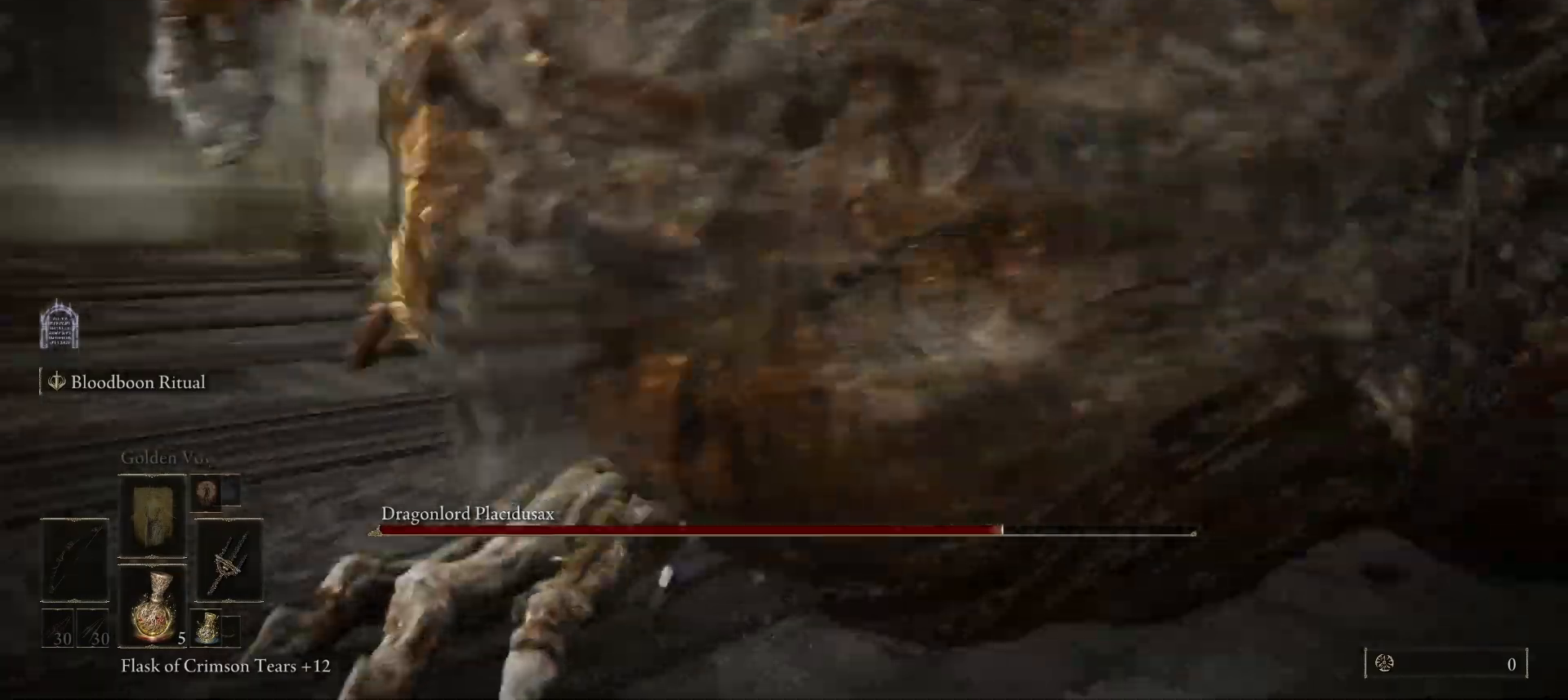
{"keys": ["w"], "mouse": [], "events": [[67, "d", "up"], [467, "space", "up"]]}
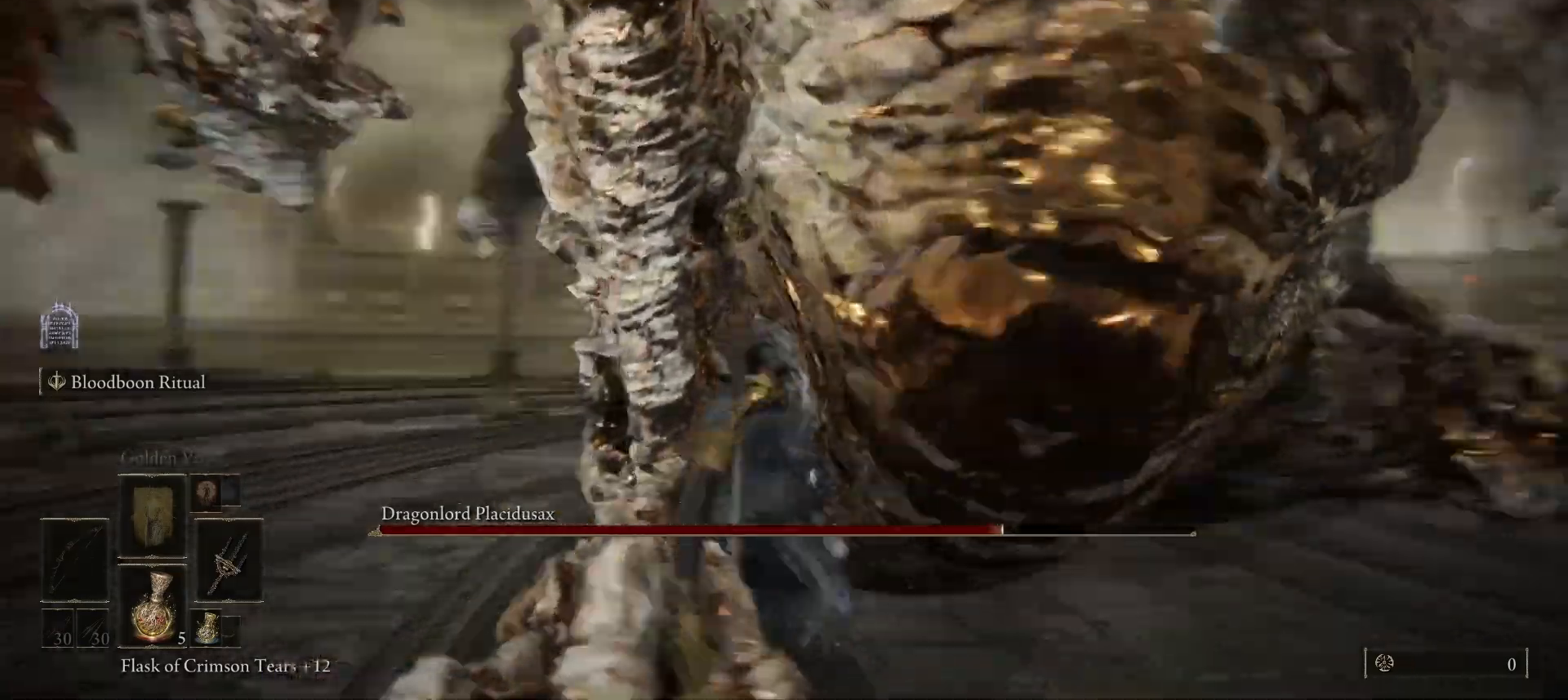
{"keys": ["a"], "mouse": [], "events": [[67, "a", "down"], [200, "w", "up"], [367, "space", "down"], [500, "space", "up"]]}
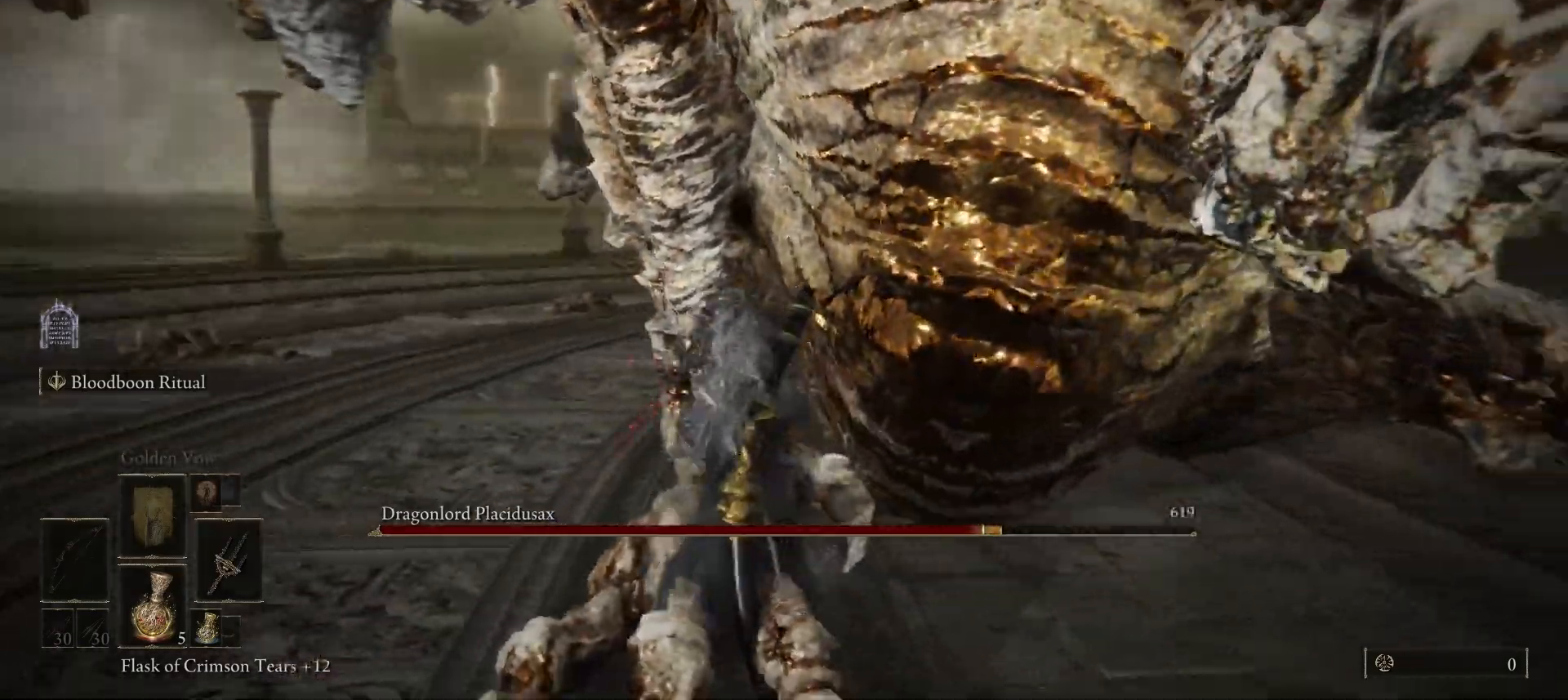
{"keys": ["a"], "mouse": [], "events": [[67, "space", "down"], [167, "w", "down"], [233, "space", "up"], [367, "space", "down"], [467, "space", "up"], [467, "w", "up"]]}
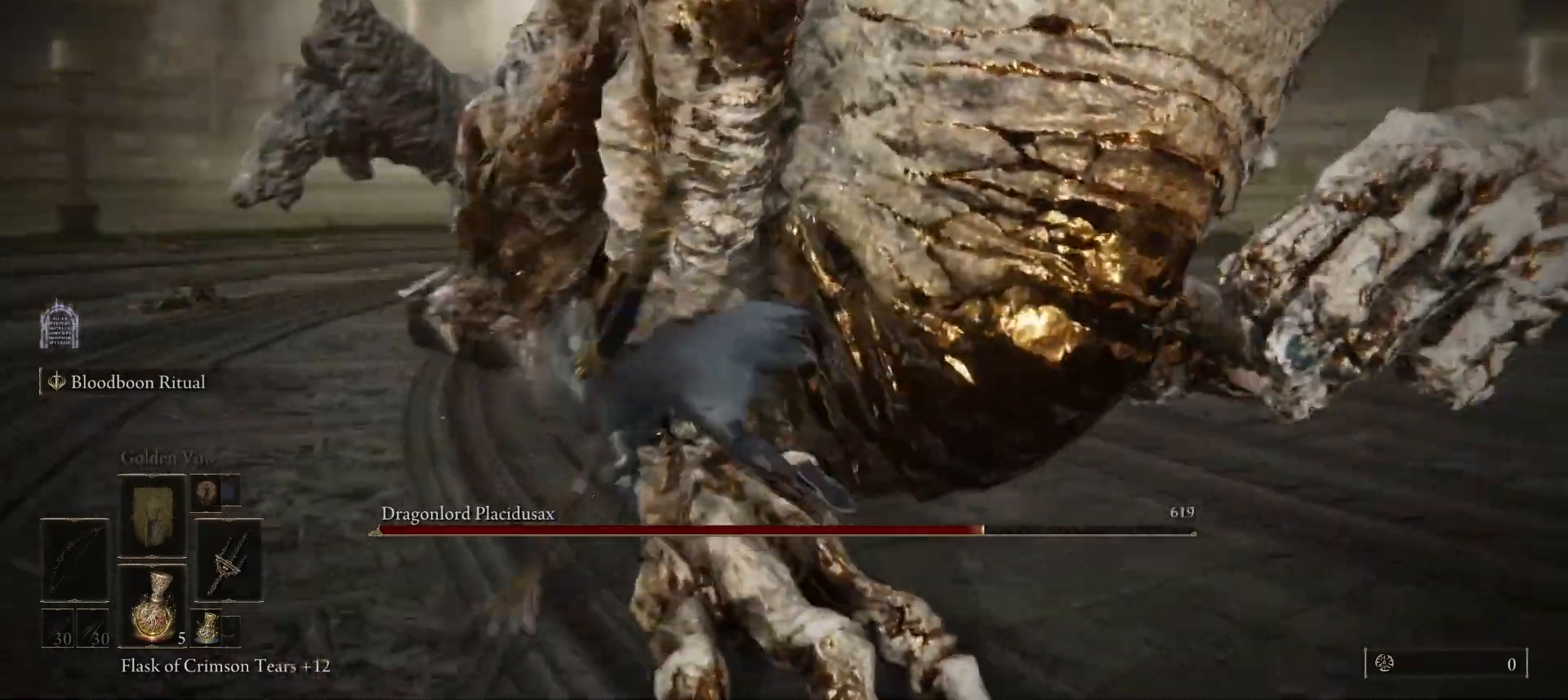
{"keys": ["a"], "mouse": [], "events": [[100, "space", "down"], [100, "w", "down"], [200, "space", "up"], [333, "space", "down"], [433, "space", "up"], [467, "w", "up"]]}
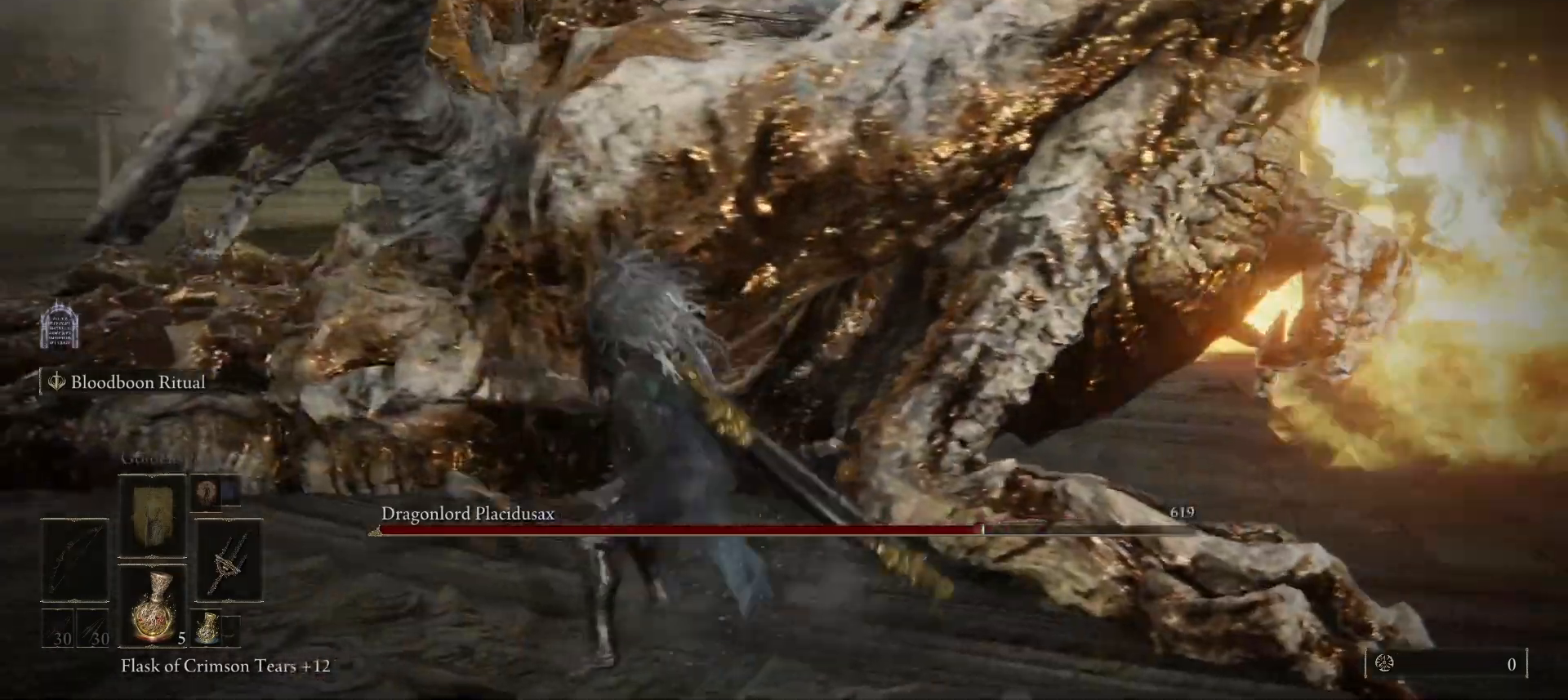
{"keys": ["a"], "mouse": ["left"], "events": [[33, "space", "down"], [133, "space", "up"], [500, "mouse_left", "down"]]}
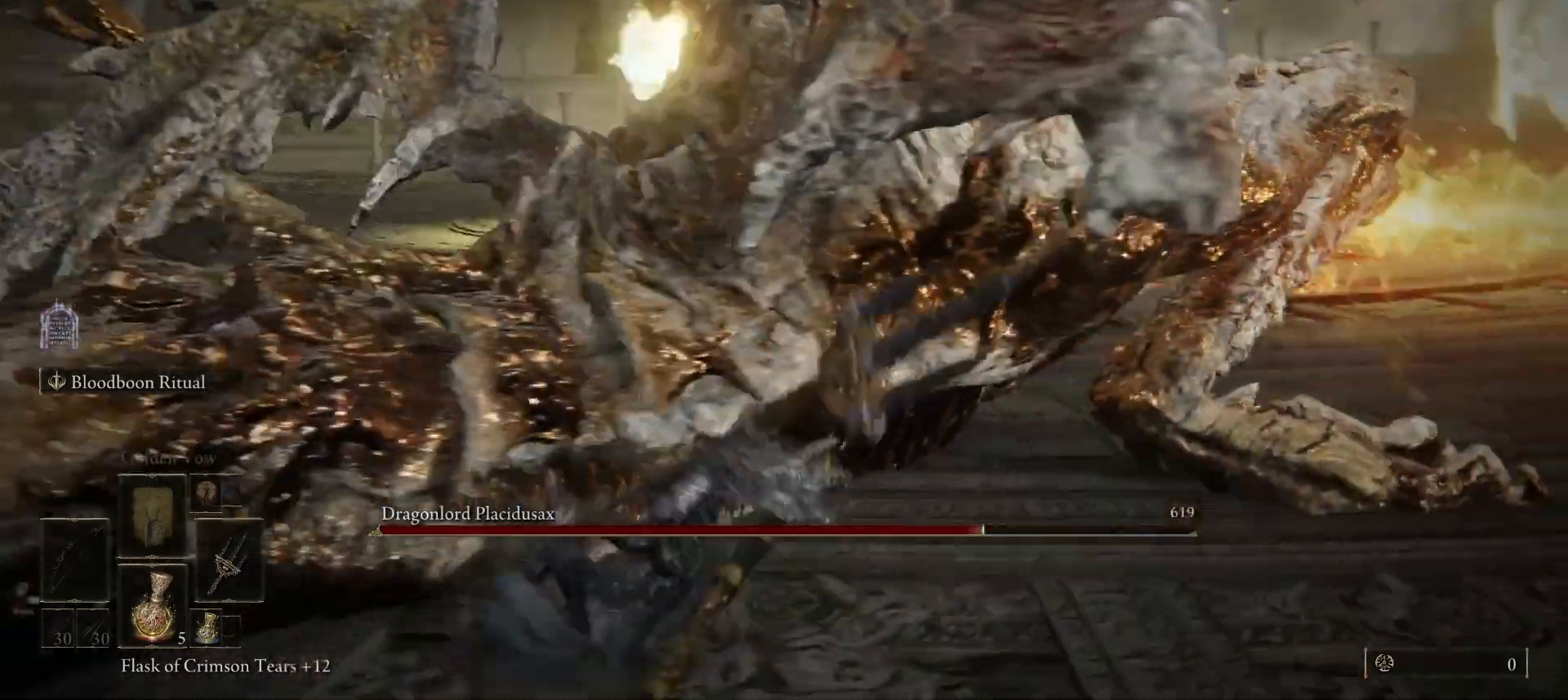
{"keys": ["d", "w"], "mouse": [], "events": [[33, "mouse_left", "up"], [33, "w", "down"], [167, "a", "up"], [233, "mouse_left", "down"], [267, "mouse_left", "up"], [400, "d", "down"]]}
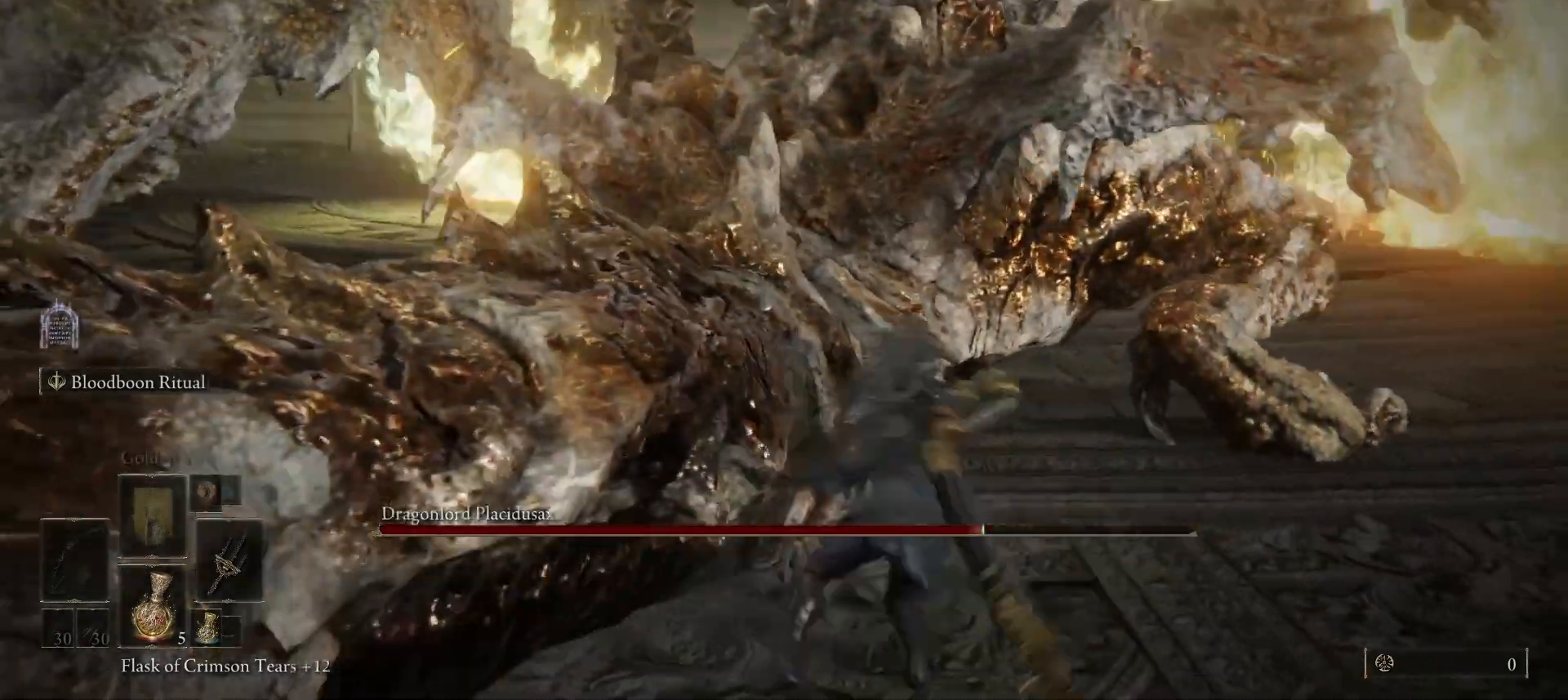
{"keys": ["d", "space", "w"], "mouse": [], "events": [[433, "space", "down"]]}
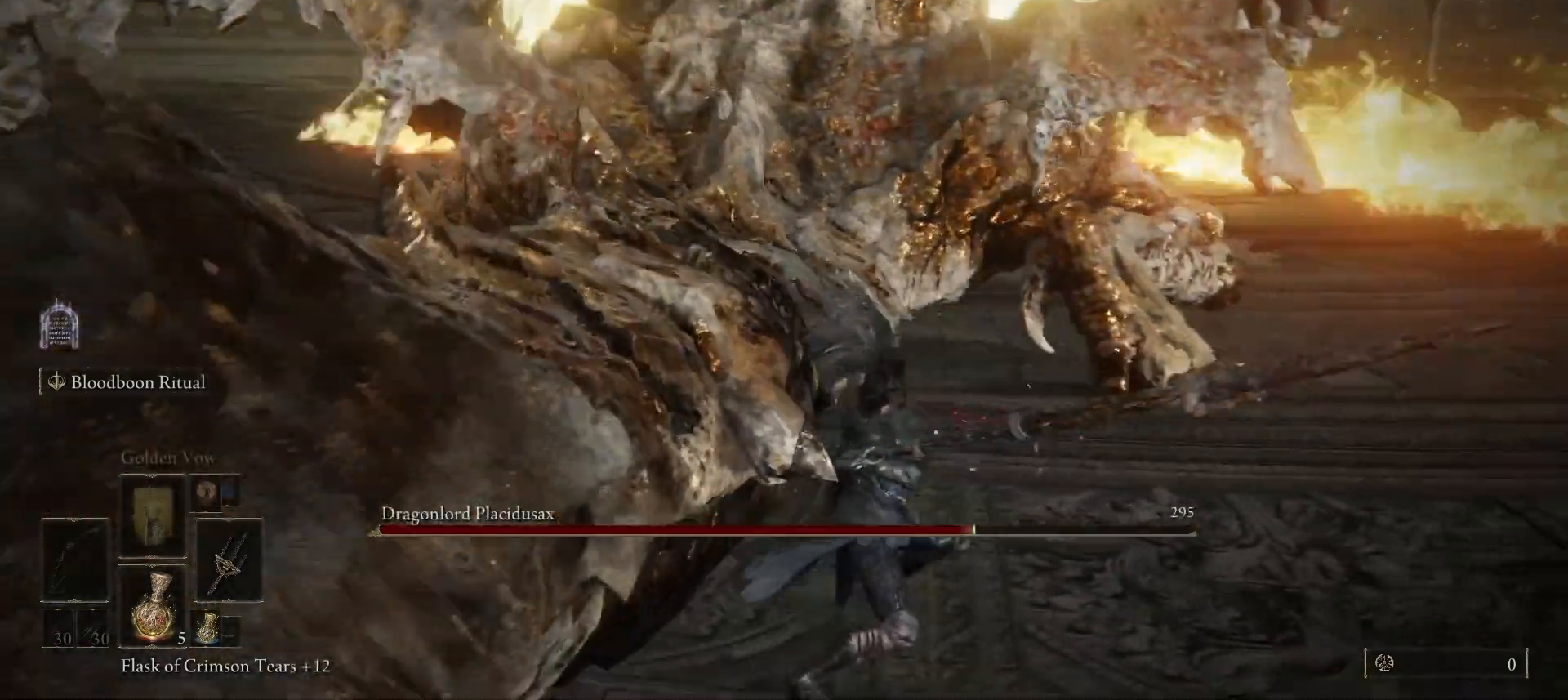
{"keys": ["d", "w"], "mouse": [], "events": [[33, "space", "up"], [133, "space", "down"], [267, "space", "up"], [333, "space", "down"], [433, "space", "up"]]}
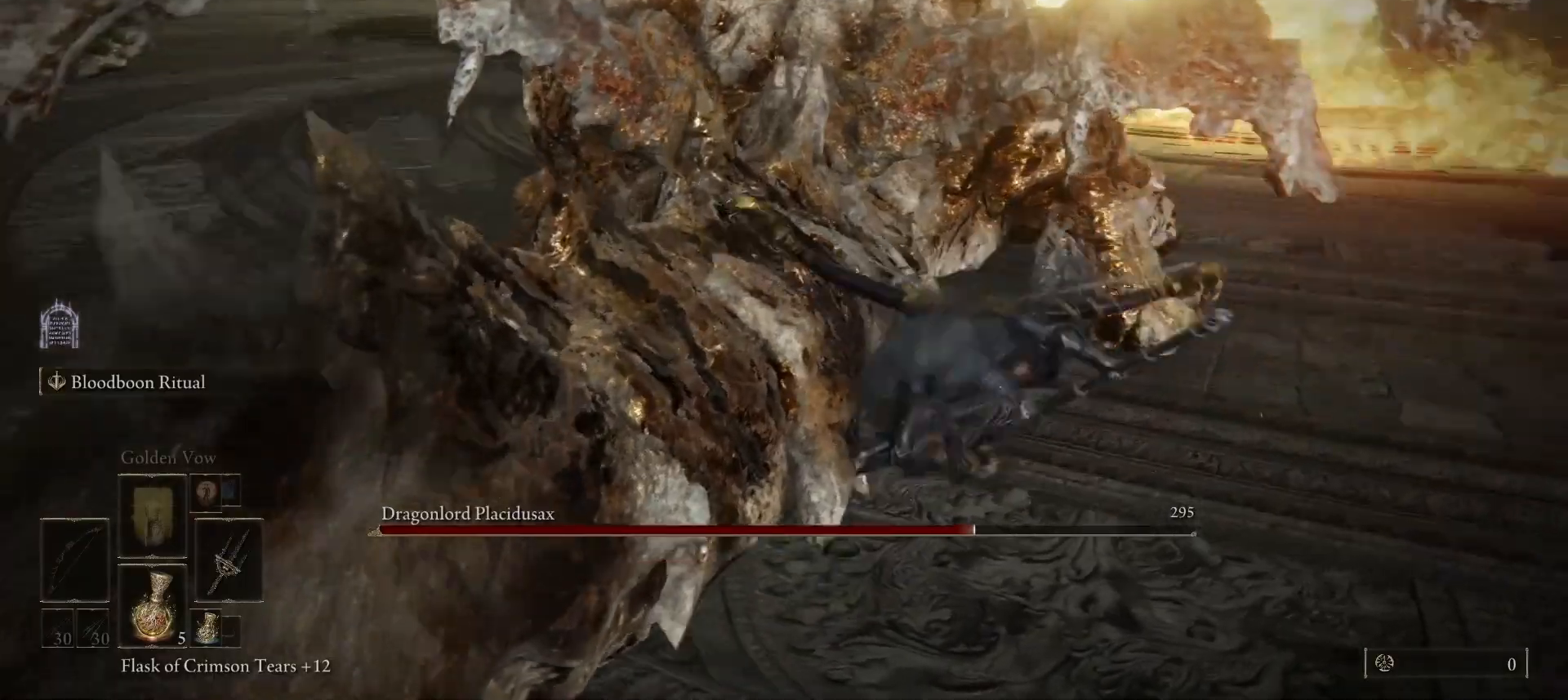
{"keys": ["w"], "mouse": ["left"], "events": [[100, "d", "up"], [300, "a", "down"], [300, "mouse_left", "down"], [400, "mouse_left", "up"], [500, "a", "up"], [500, "mouse_left", "down"]]}
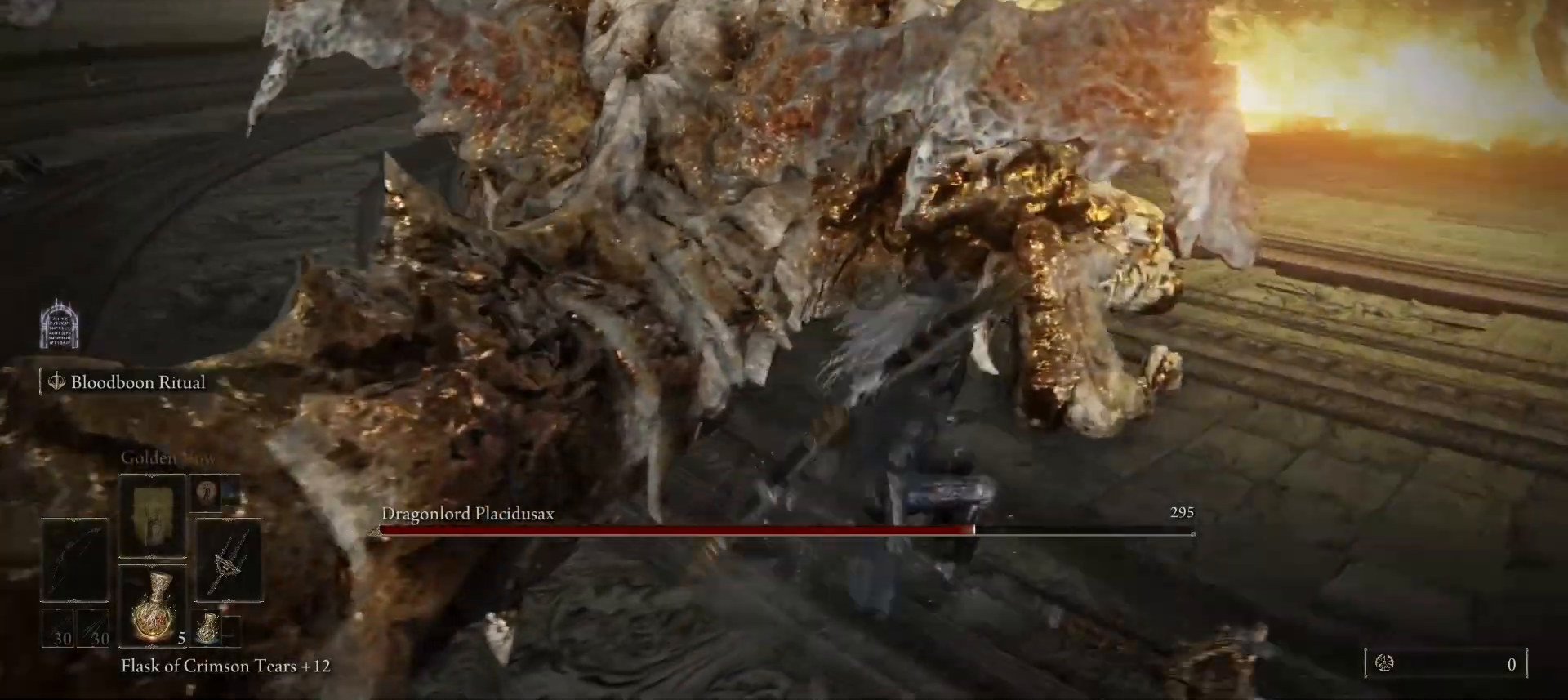
{"keys": ["w"], "mouse": [], "events": [[100, "mouse_left", "up"]]}